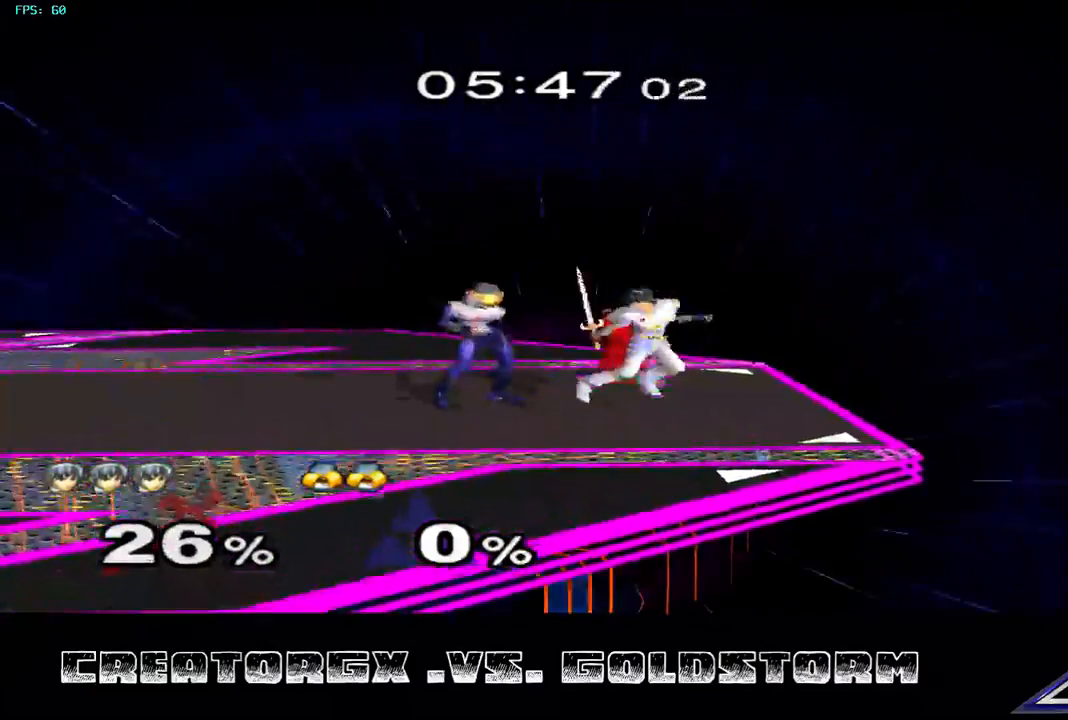
Gameplay with a controller (Nintendo layout); each line is a JSON object with the inputs held at the frame after it. "events" lists button and stick changes between this image and that frame as [ms after this image, input, new state], when the widget could be followed in between. Not read: L3 R3.
{"buttons": ["R1"], "left_stick": "center", "right_stick": "center", "events": [[168, "A", "down"], [303, "A", "up"], [336, "A", "down"], [471, "A", "up"]]}
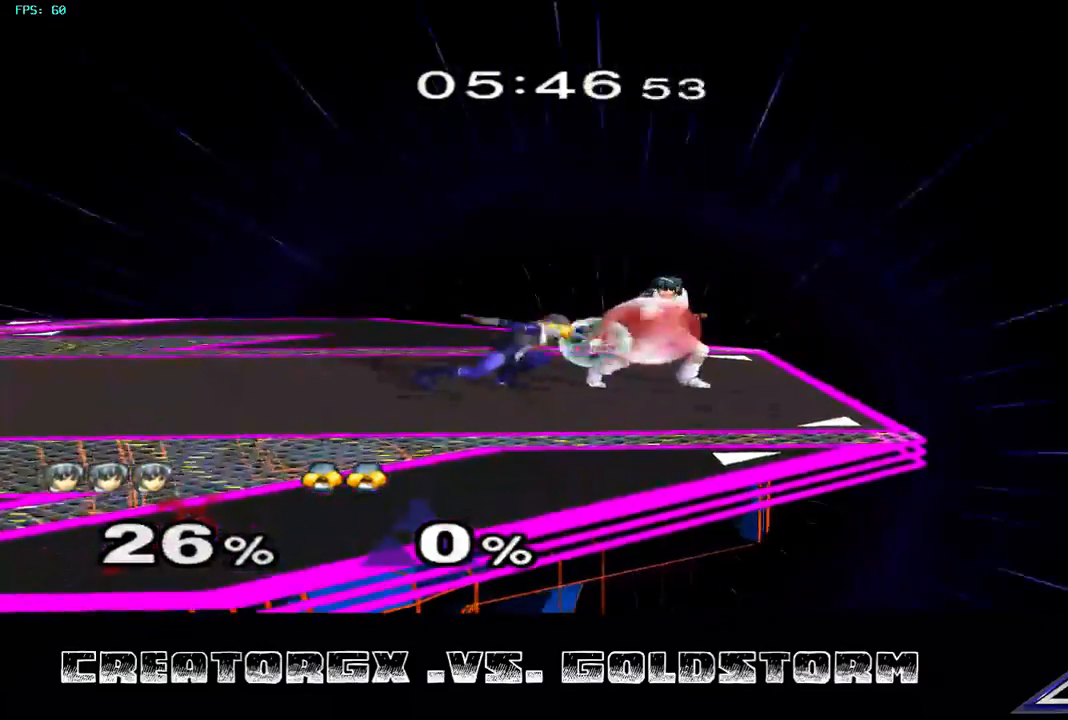
{"buttons": ["R1"], "left_stick": "right", "right_stick": "center", "events": [[370, "left_stick", "right"]]}
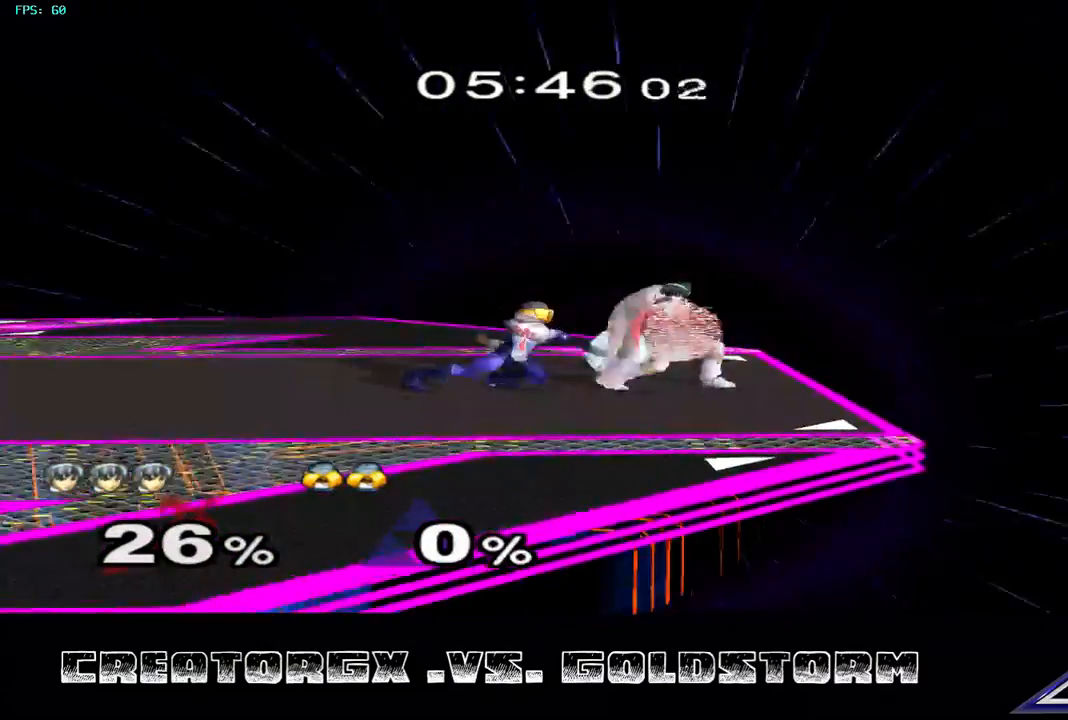
{"buttons": [], "left_stick": "center", "right_stick": "center", "events": [[101, "left_stick", "center"], [337, "R1", "up"]]}
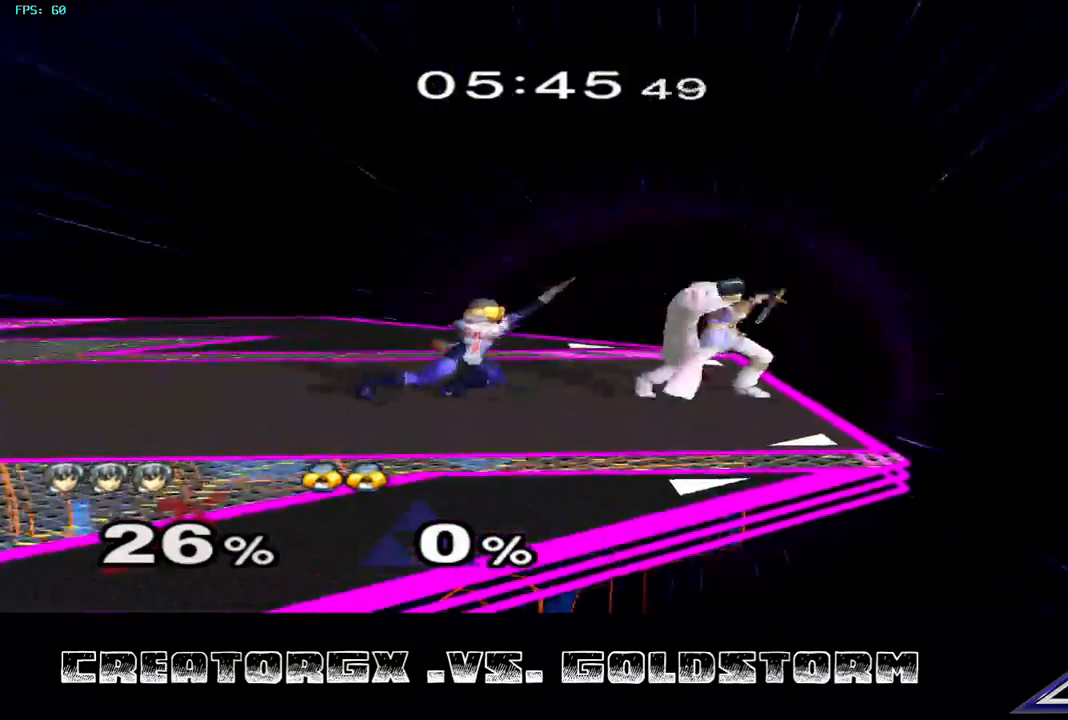
{"buttons": [], "left_stick": "left", "right_stick": "center", "events": [[101, "Y", "down"], [303, "Y", "up"], [438, "left_stick", "left"]]}
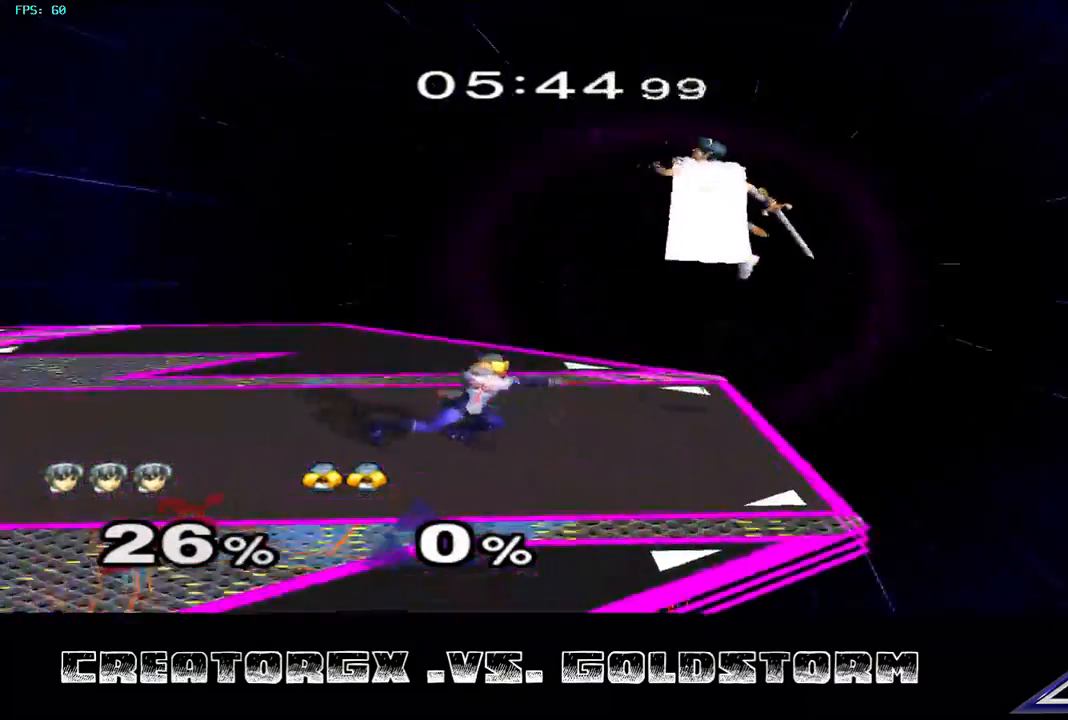
{"buttons": [], "left_stick": "right", "right_stick": "center", "events": [[135, "Y", "down"], [236, "Y", "up"], [337, "left_stick", "center"], [404, "left_stick", "right"]]}
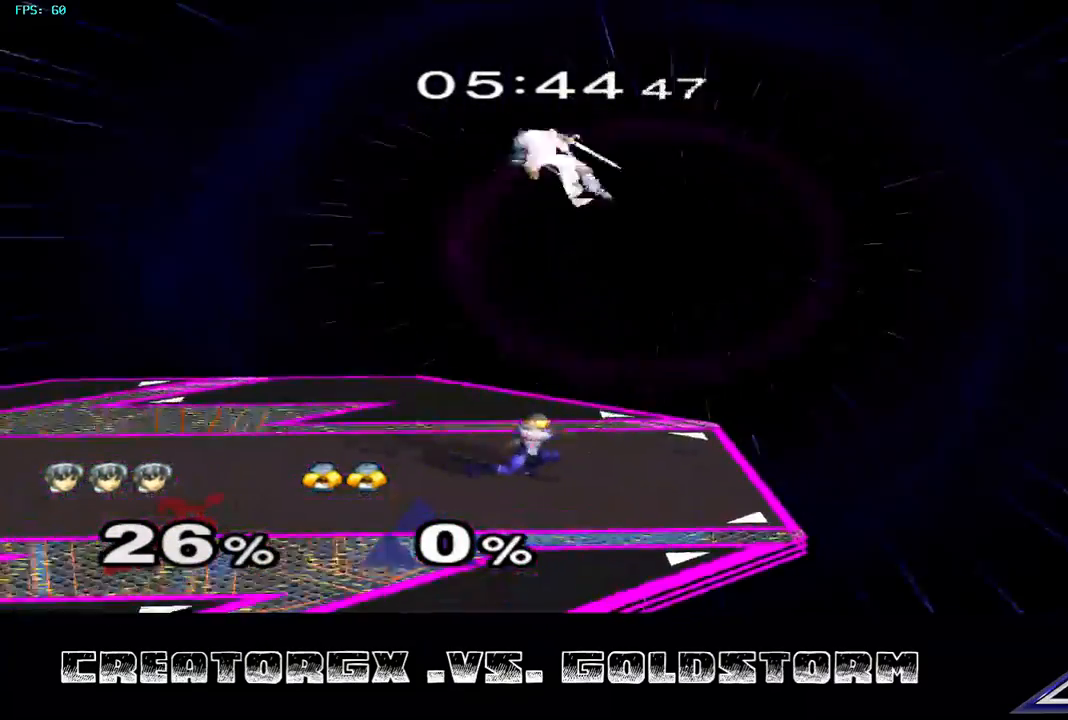
{"buttons": [], "left_stick": "down-left", "right_stick": "center", "events": [[236, "left_stick", "down"], [337, "A", "down"], [404, "left_stick", "down-left"], [472, "A", "up"]]}
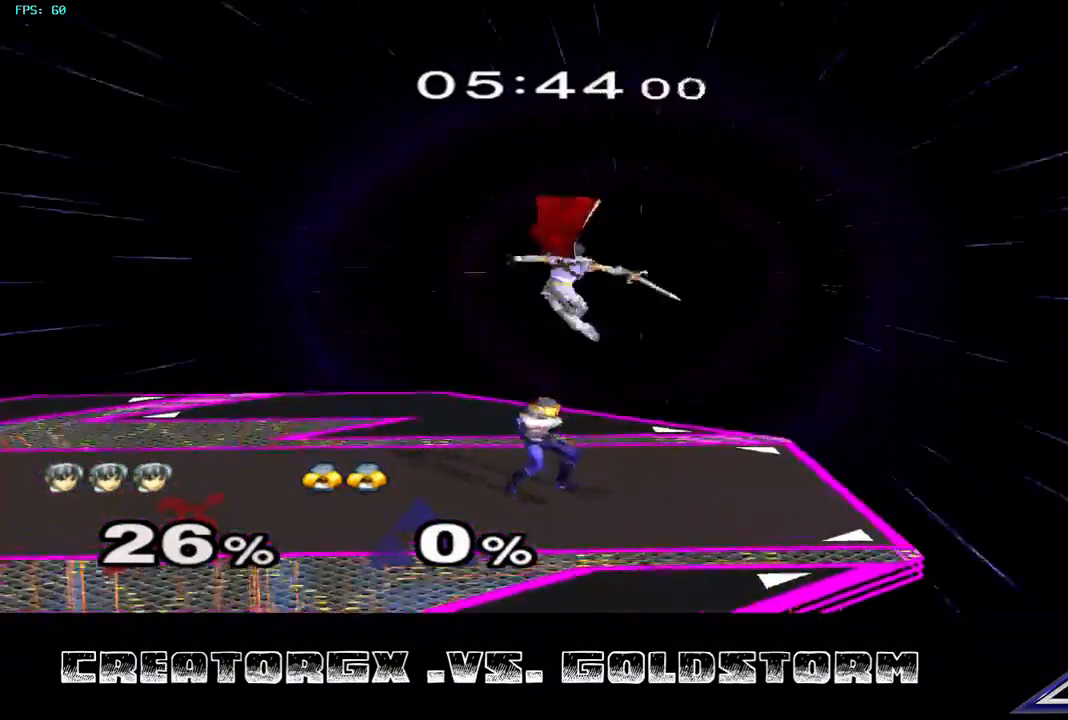
{"buttons": [], "left_stick": "center", "right_stick": "center", "events": [[33, "left_stick", "center"]]}
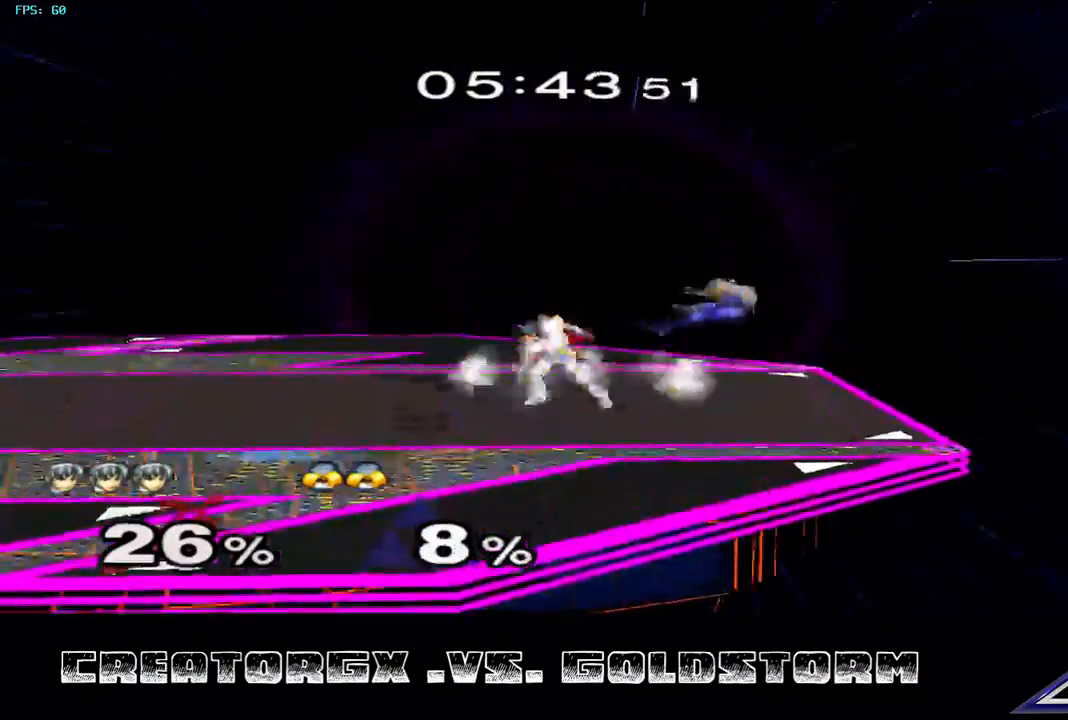
{"buttons": [], "left_stick": "center", "right_stick": "center", "events": []}
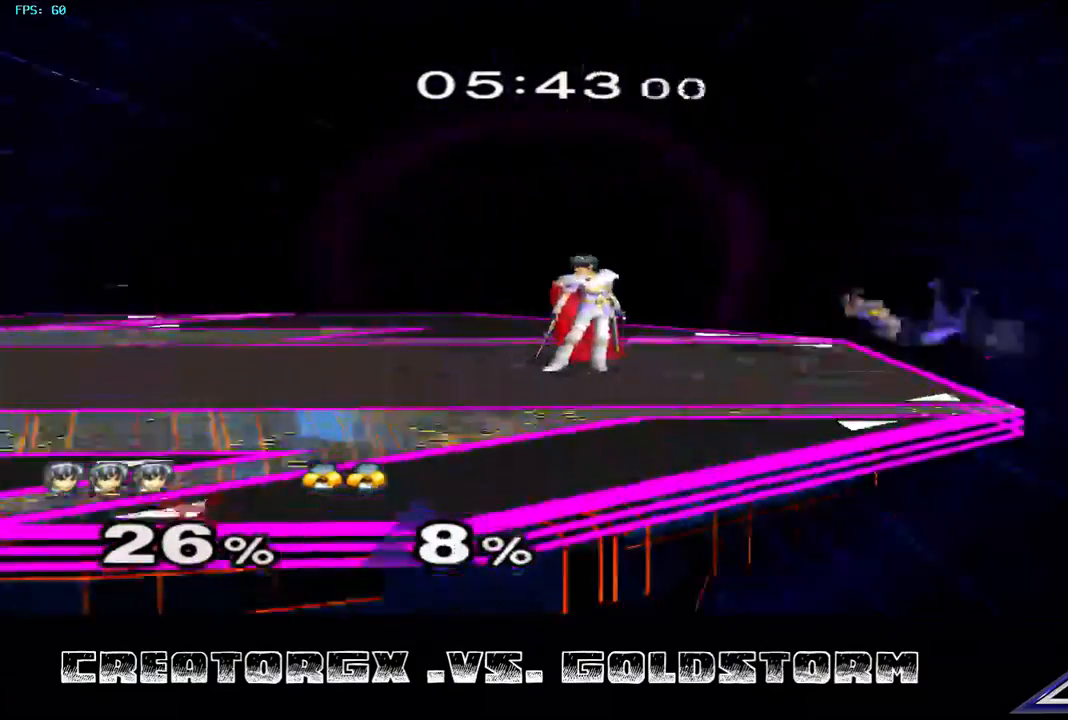
{"buttons": [], "left_stick": "center", "right_stick": "center", "events": [[303, "Y", "down"], [404, "Y", "up"], [404, "left_stick", "right"], [505, "left_stick", "center"]]}
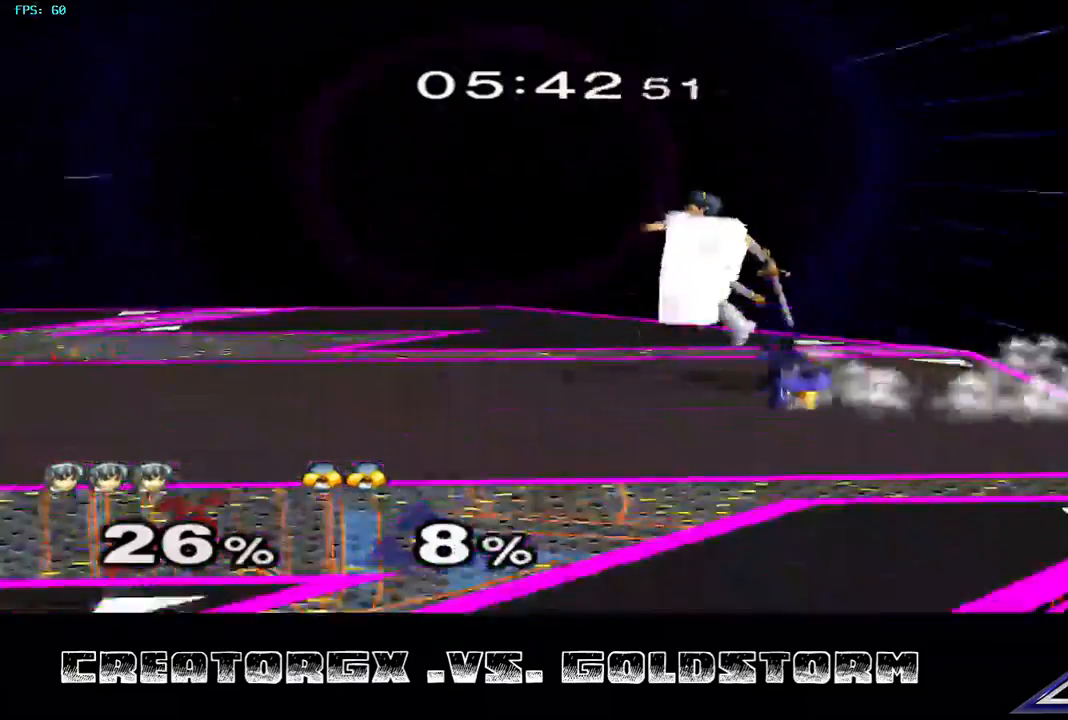
{"buttons": ["A"], "left_stick": "center", "right_stick": "center", "events": [[202, "left_stick", "left"], [404, "left_stick", "center"], [471, "A", "down"]]}
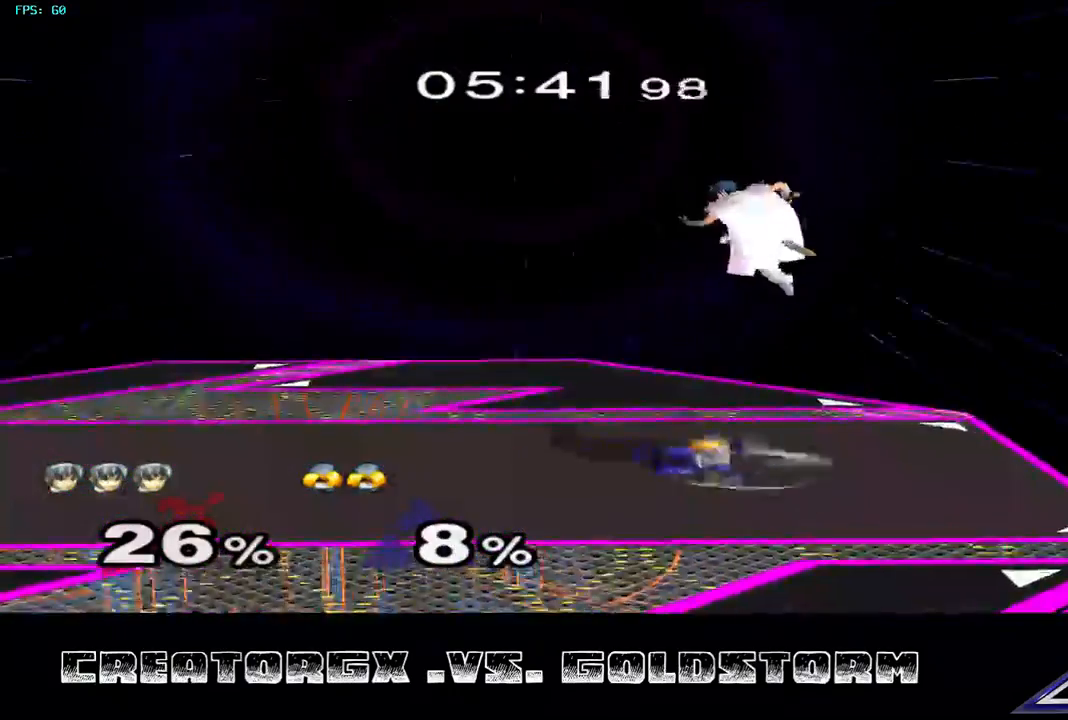
{"buttons": [], "left_stick": "center", "right_stick": "center", "events": [[67, "A", "up"], [134, "A", "down"], [370, "A", "up"], [437, "A", "down"], [505, "A", "up"]]}
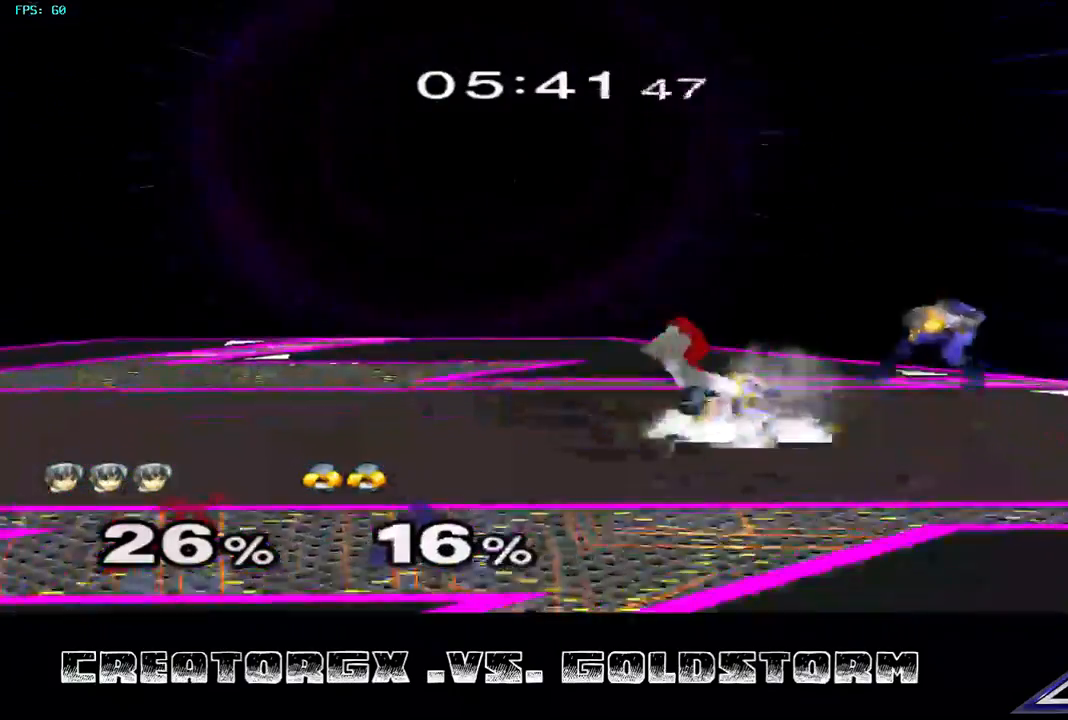
{"buttons": [], "left_stick": "center", "right_stick": "center", "events": [[67, "A", "down"], [134, "A", "up"]]}
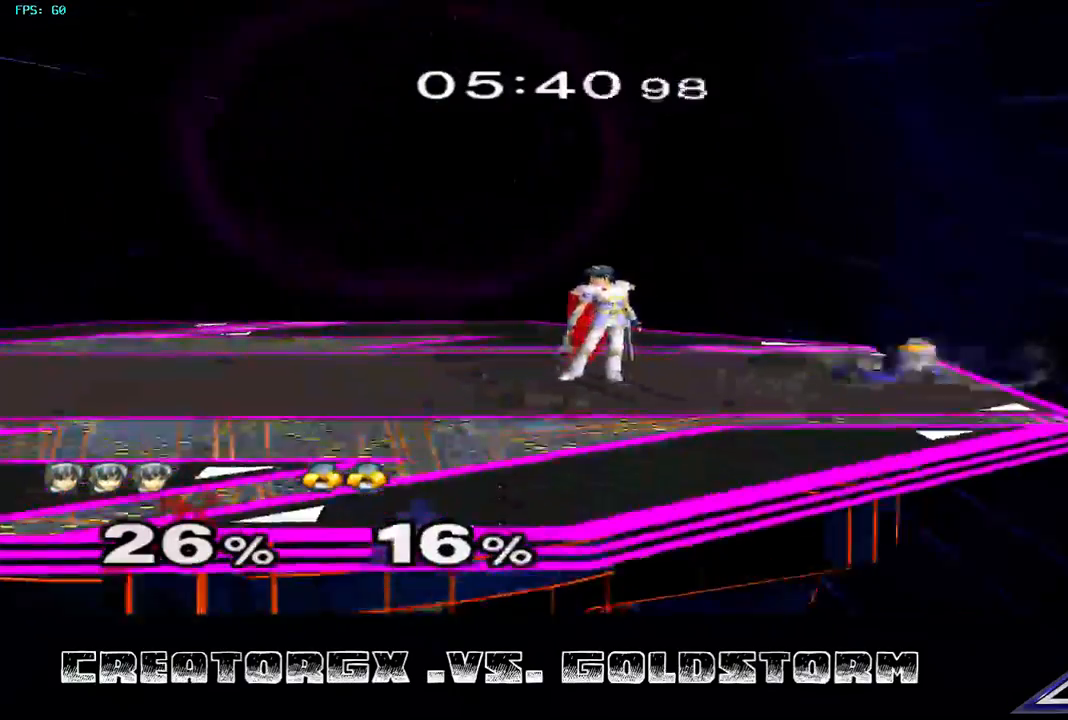
{"buttons": [], "left_stick": "center", "right_stick": "center", "events": [[135, "A", "down"], [135, "left_stick", "right"], [202, "A", "up"], [236, "left_stick", "center"]]}
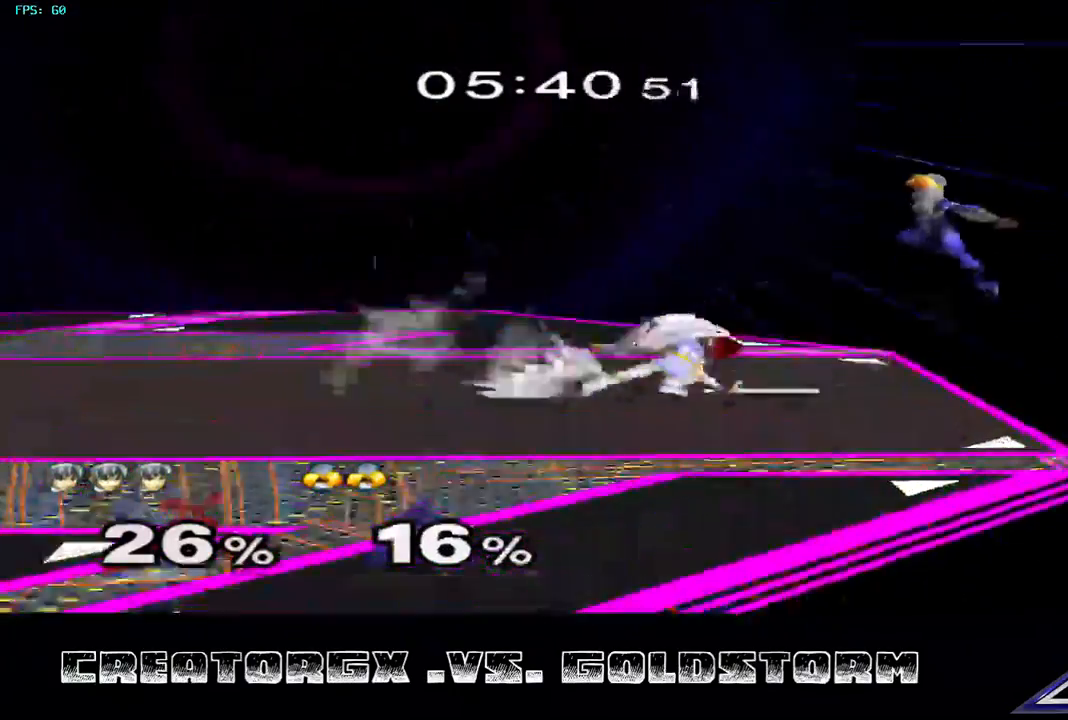
{"buttons": [], "left_stick": "center", "right_stick": "center", "events": []}